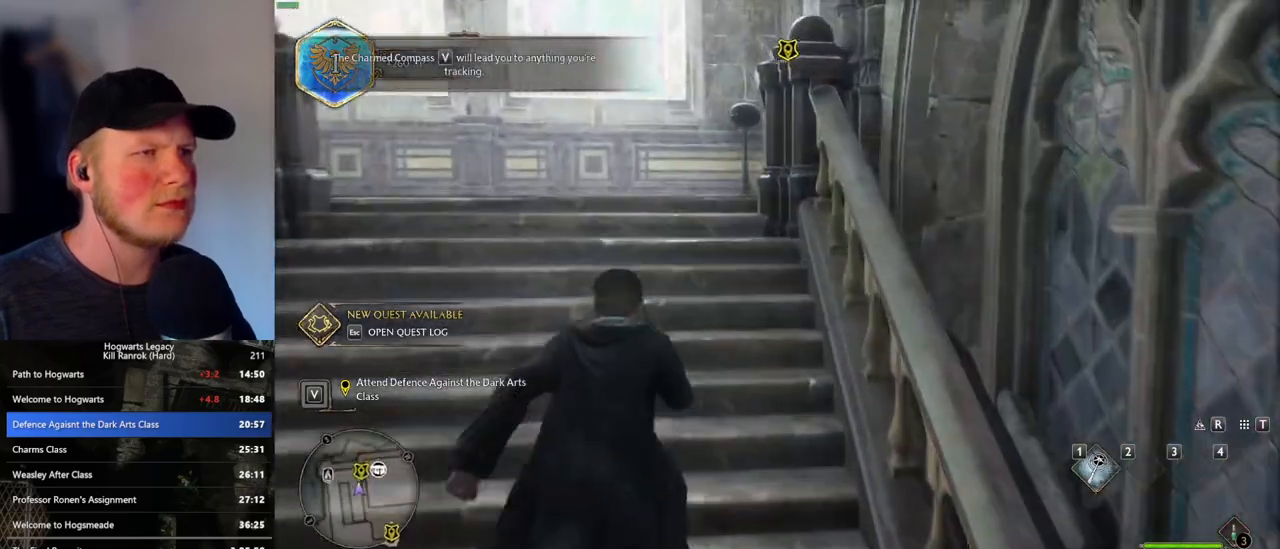
Gameplay with keyboard and mouse; each line is a JSON object with the keys and mouse buttons held at the frame after it. "events" lists presses ("down") and releases ("up") of ".", "/", "0", "1", "2", "3", "4", "5", "6", "7", "8", "9", "a", "alt_l", "alt_r", "b", "backslash", "backspace", "c", "caps_lock", "comma", "ctrl_l", "ctrl_r", "d", "e", "equals", "escape", "f", "f1", "f10", "f11", "f12", "f2", "f3", "f4", "f5", "f6", "f7", "f8", "f9", "g", "h", "i", "j", "k", "l", "lbracket", "m", "minus", "n", "o", "p", "q", "quote", "r", "rbracket", "return", "s", "semicolon", "shift_l", "shift_r", "space", "super", "t", "tab", "tilde", "u", "v", "w", "x", "y", "z", "mouse_left", "mouse_wheel", "mouse_right", "mouse_mb4" and "mouse_mb5" between this image and that frame as [ms after this image, input, new state], when the widget could be followed in between. "mouse_left", "mouse_wheel", "mouse_right", "mouse_mb4", "mouse_mb5" = the "left", "wheel", "right", "mb4", "mb5" buttons of the "mouse" list. No other keys are recorded. "wheel" means that the mouse wheel is clicked or scrolled. Mouse movement is not recorded.
{"keys": ["w"], "mouse": [], "events": [[250, "f", "down"], [300, "f", "up"], [400, "f", "down"], [467, "f", "up"]]}
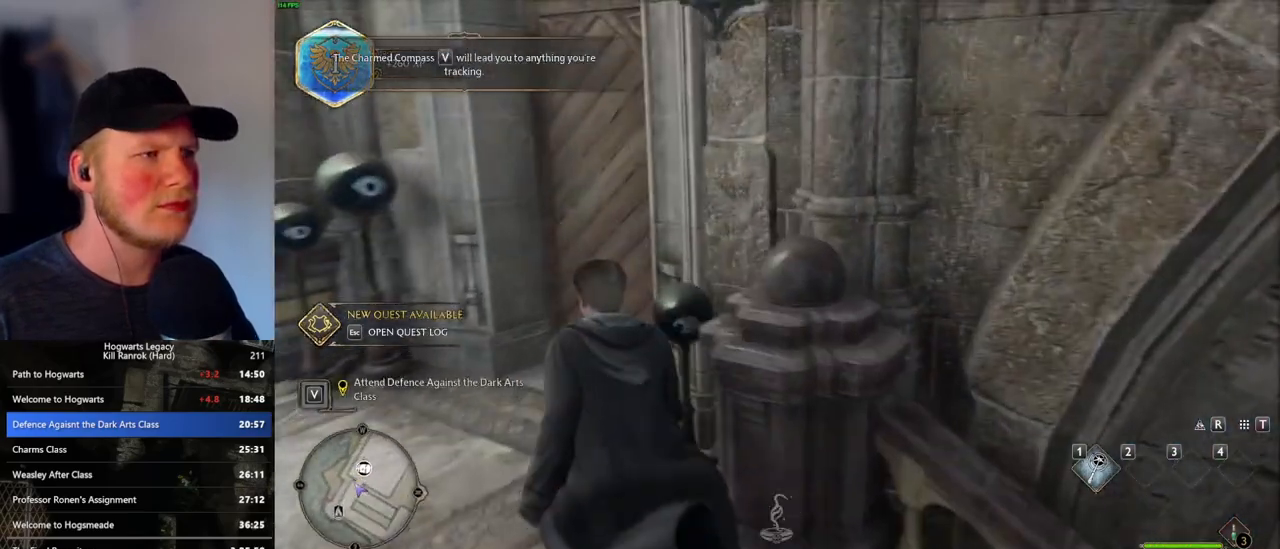
{"keys": ["f"], "mouse": [], "events": [[50, "f", "down"], [117, "f", "up"], [200, "f", "down"], [267, "f", "up"], [350, "f", "down"], [433, "w", "up"], [450, "f", "up"], [500, "f", "down"]]}
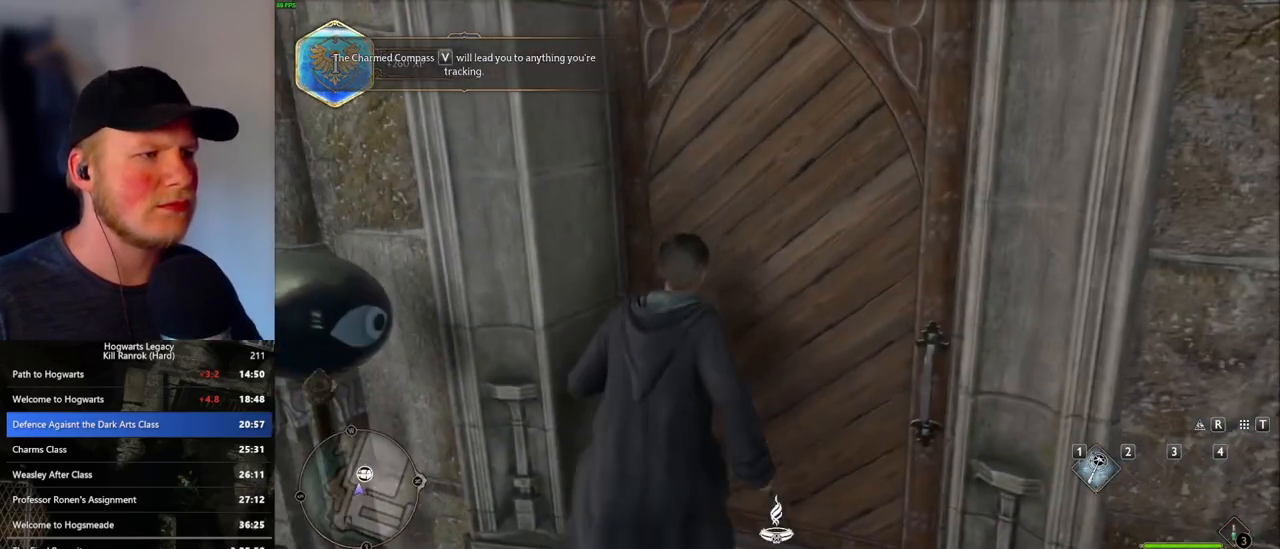
{"keys": [], "mouse": [], "events": [[133, "f", "up"]]}
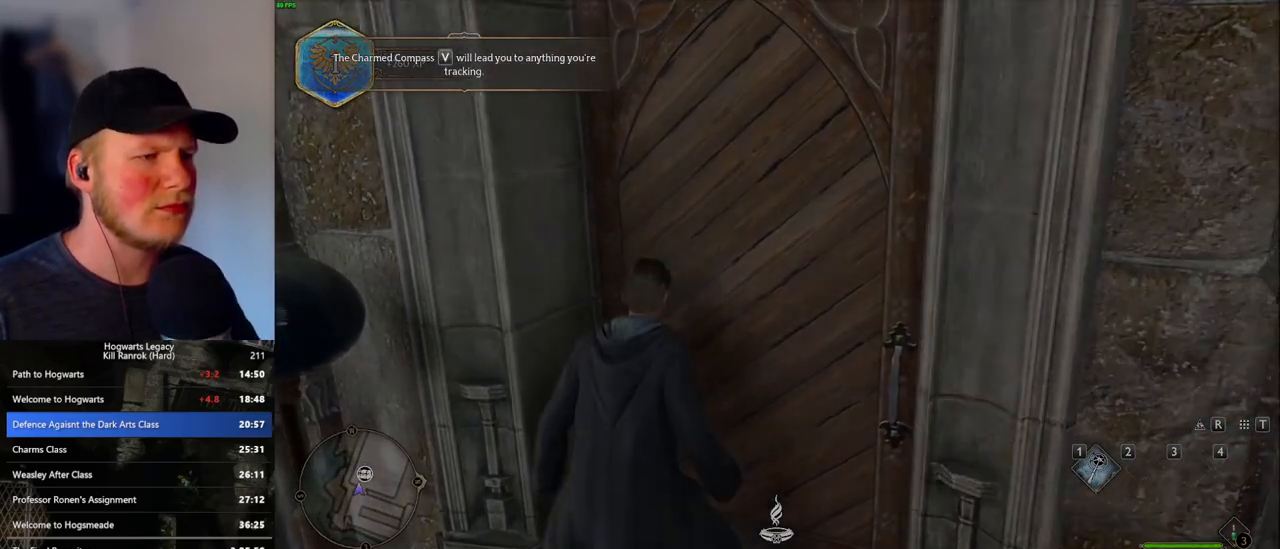
{"keys": ["q"], "mouse": [], "events": [[383, "q", "down"]]}
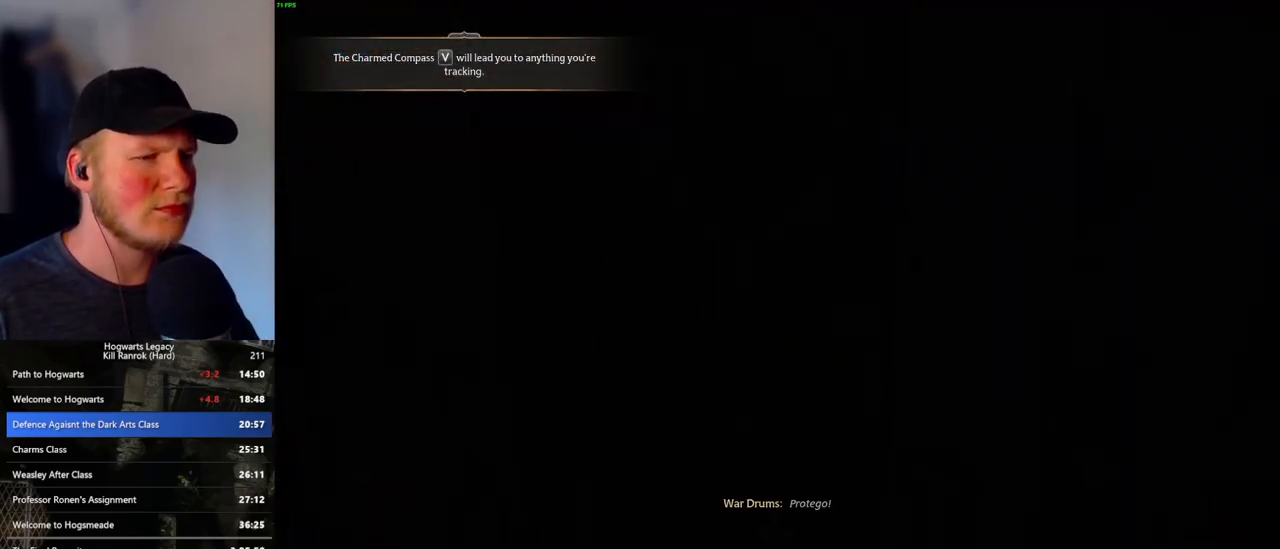
{"keys": [], "mouse": [], "events": [[117, "q", "up"], [250, "q", "down"], [450, "q", "up"]]}
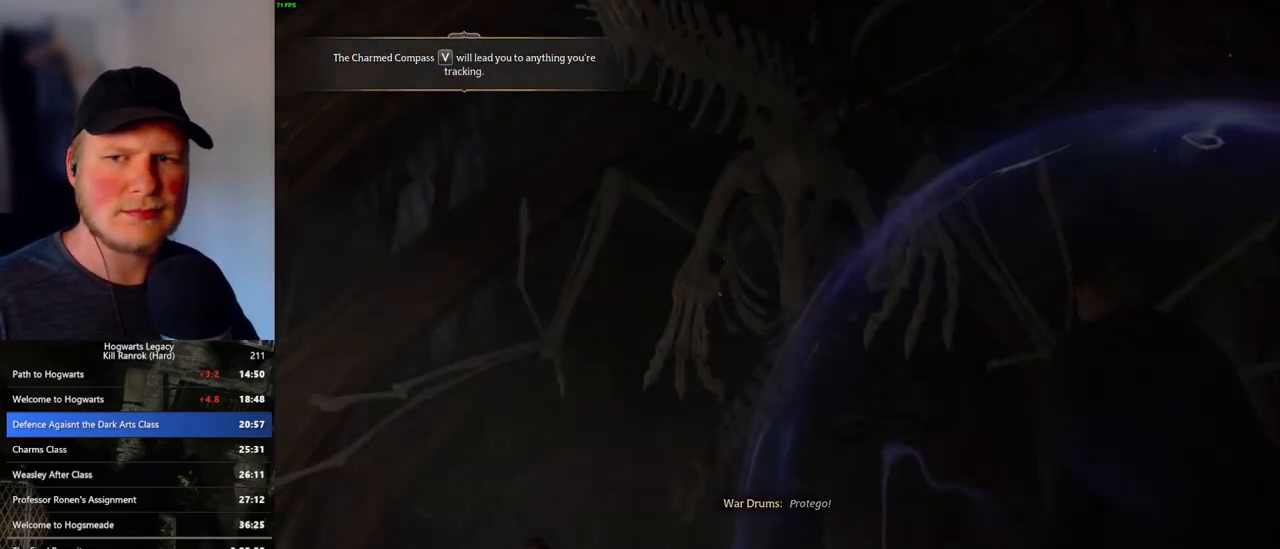
{"keys": ["q"], "mouse": [], "events": [[50, "q", "down"], [267, "q", "up"], [350, "q", "down"]]}
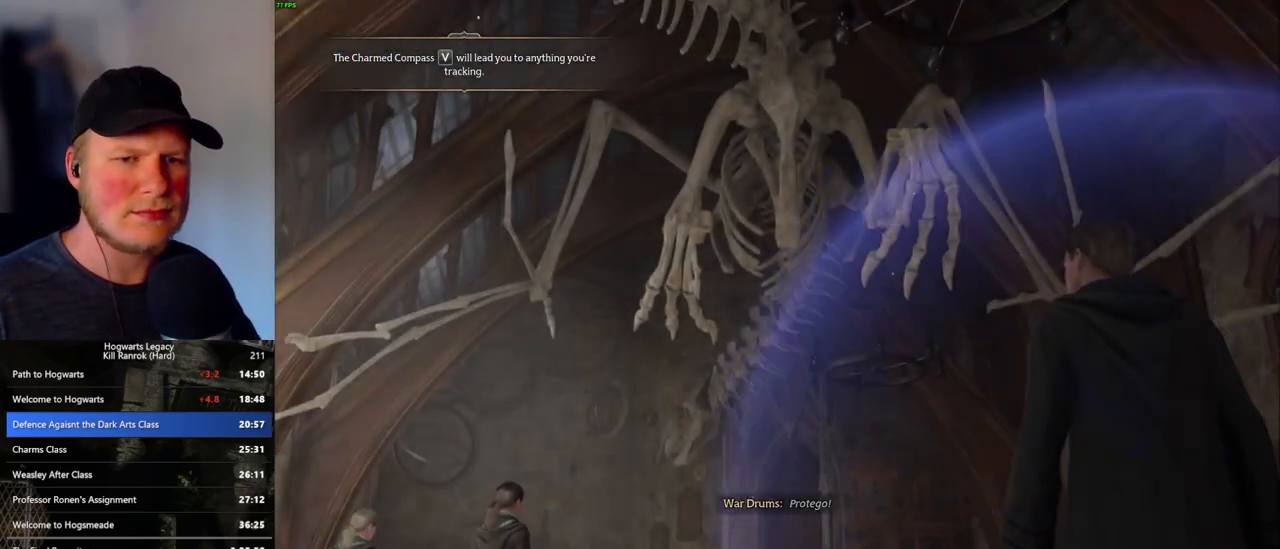
{"keys": ["q"], "mouse": [], "events": [[100, "q", "up"], [150, "q", "down"]]}
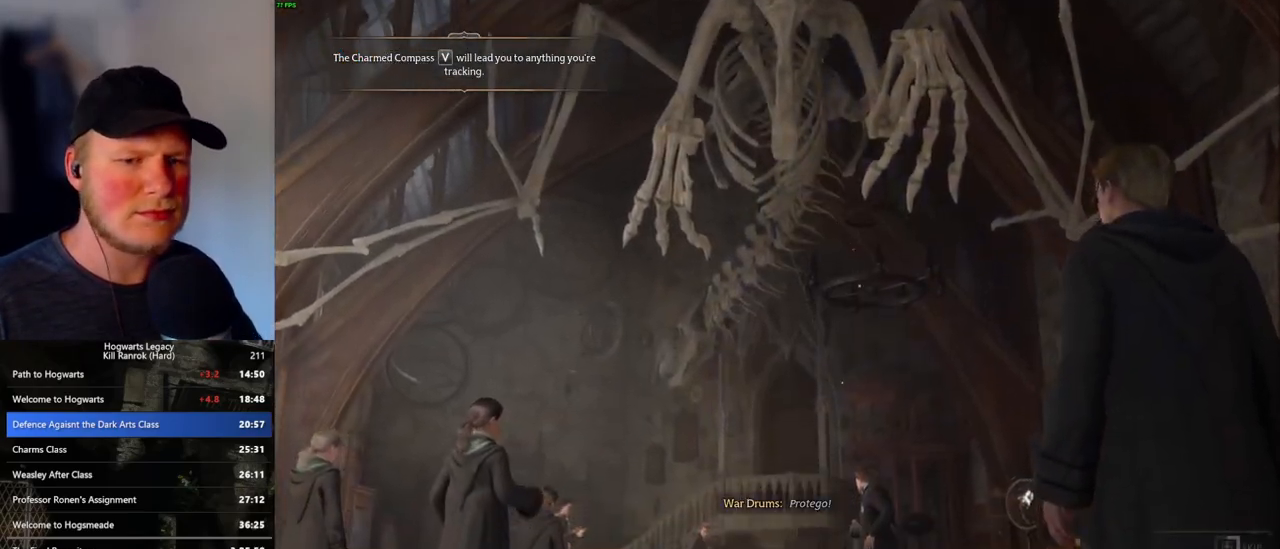
{"keys": ["q"], "mouse": [], "events": []}
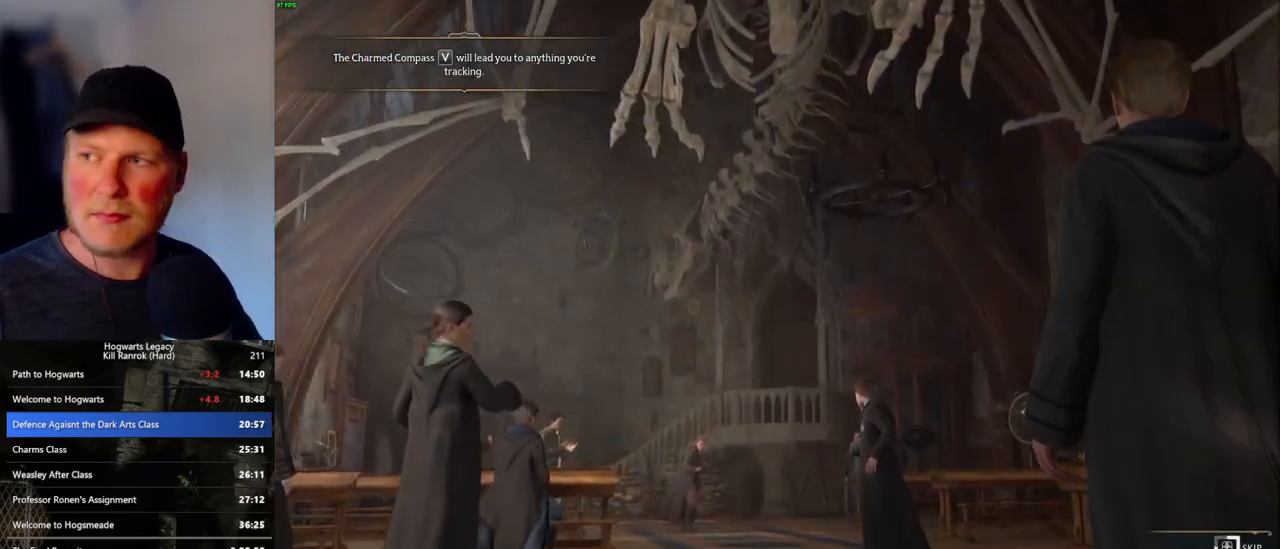
{"keys": ["q"], "mouse": [], "events": []}
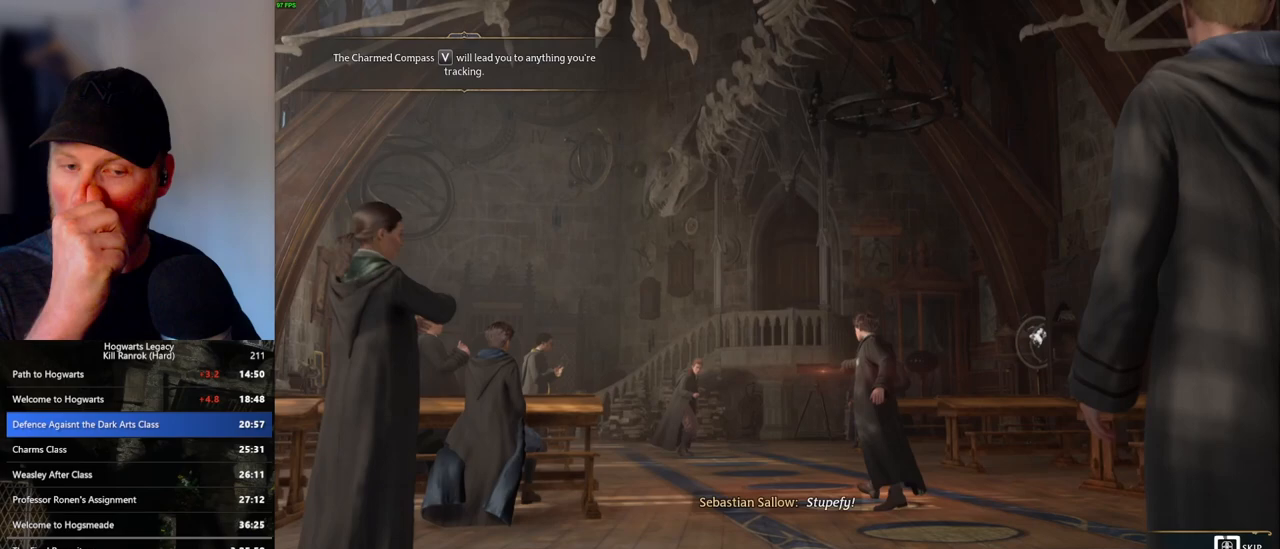
{"keys": ["q"], "mouse": [], "events": []}
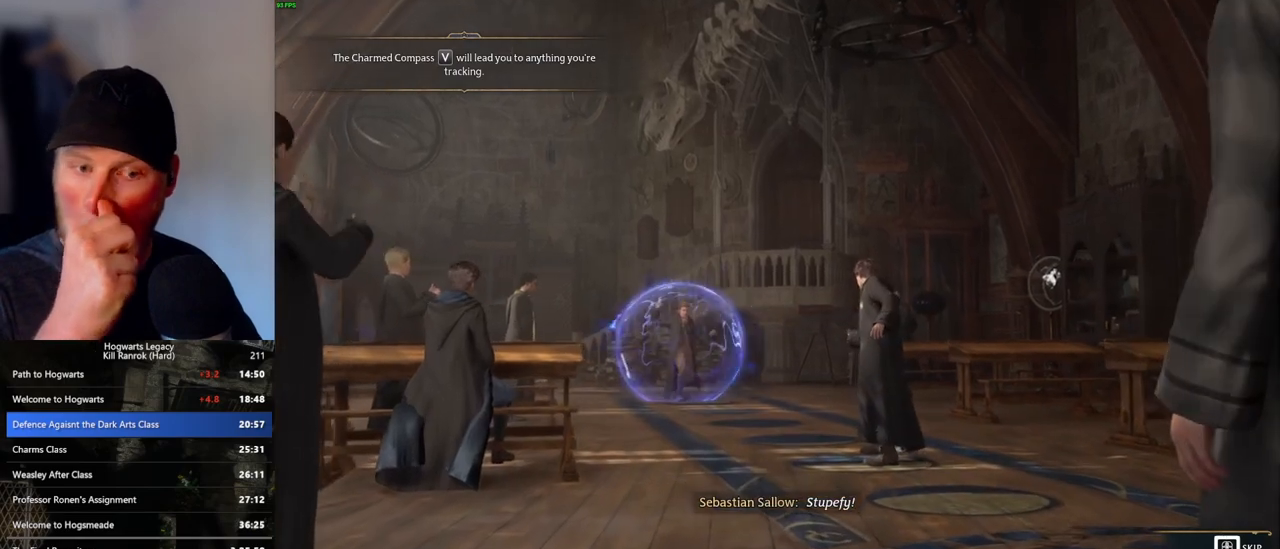
{"keys": ["q"], "mouse": [], "events": []}
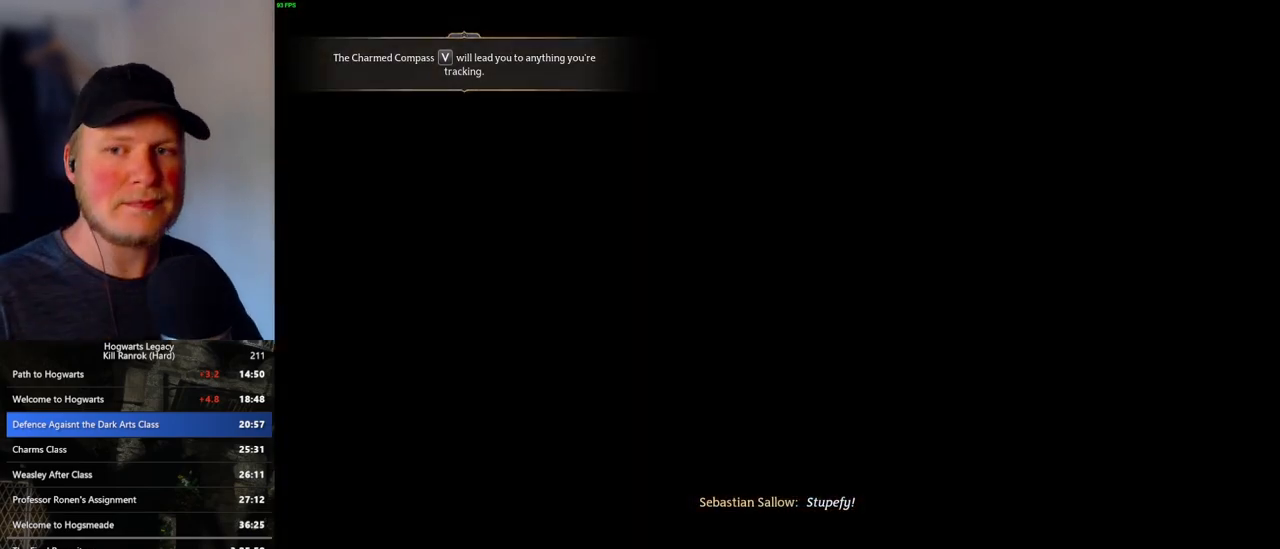
{"keys": [], "mouse": [], "events": [[33, "q", "up"]]}
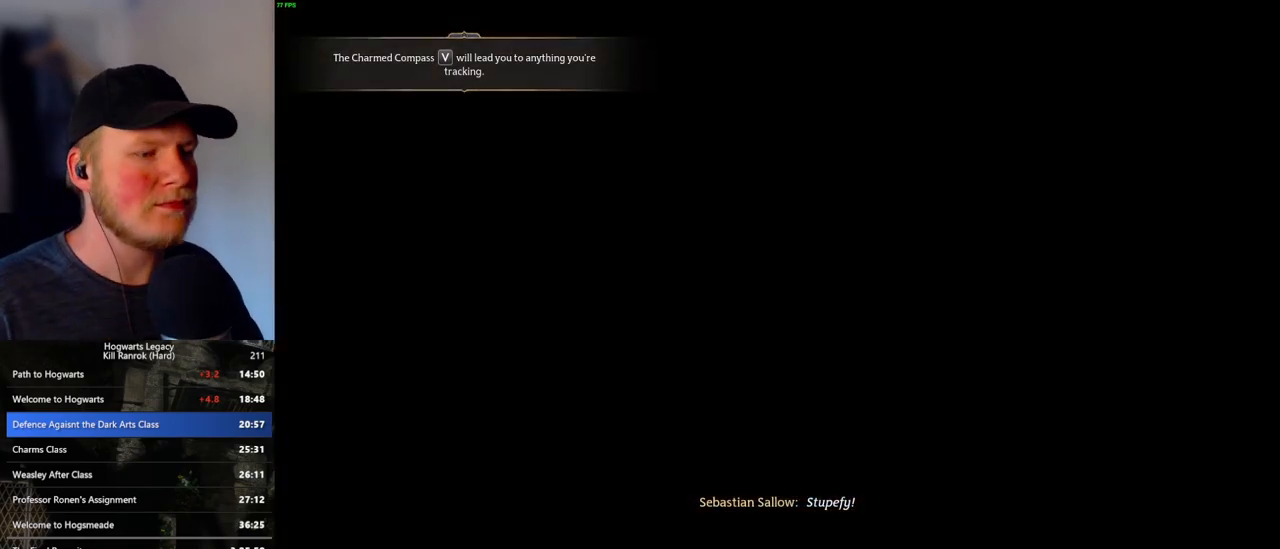
{"keys": [], "mouse": [], "events": []}
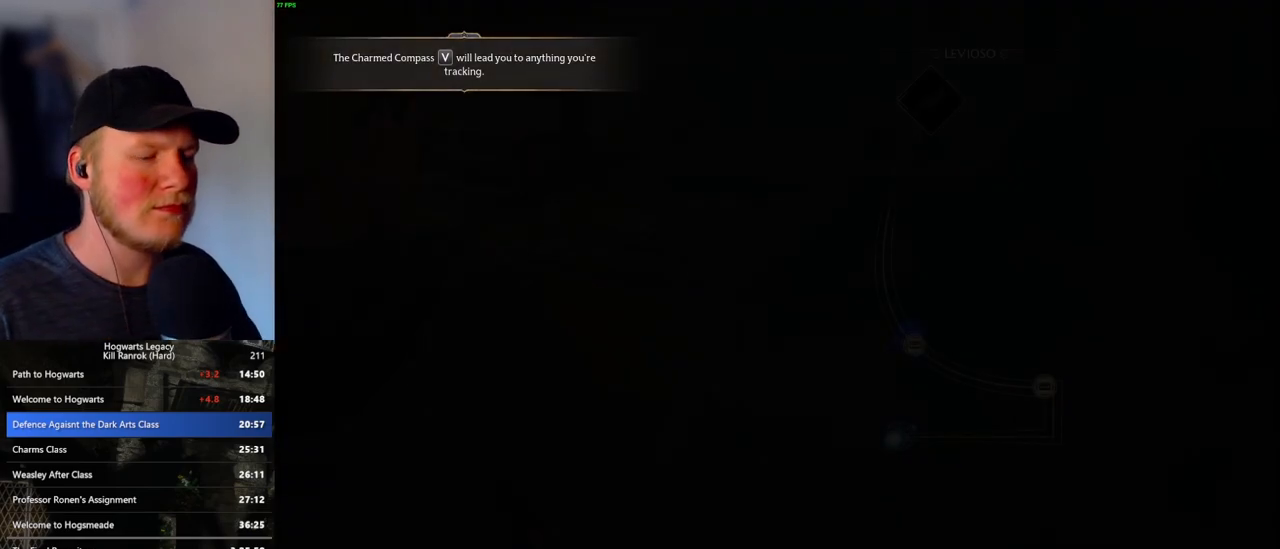
{"keys": ["space"], "mouse": [], "events": [[450, "space", "down"]]}
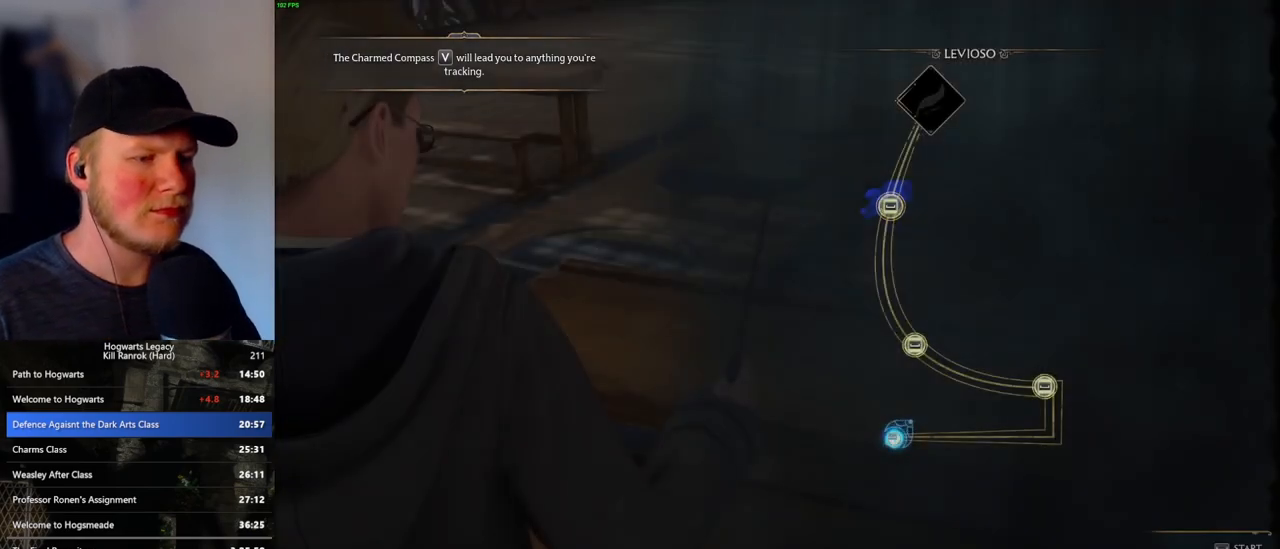
{"keys": [], "mouse": [], "events": [[100, "space", "up"]]}
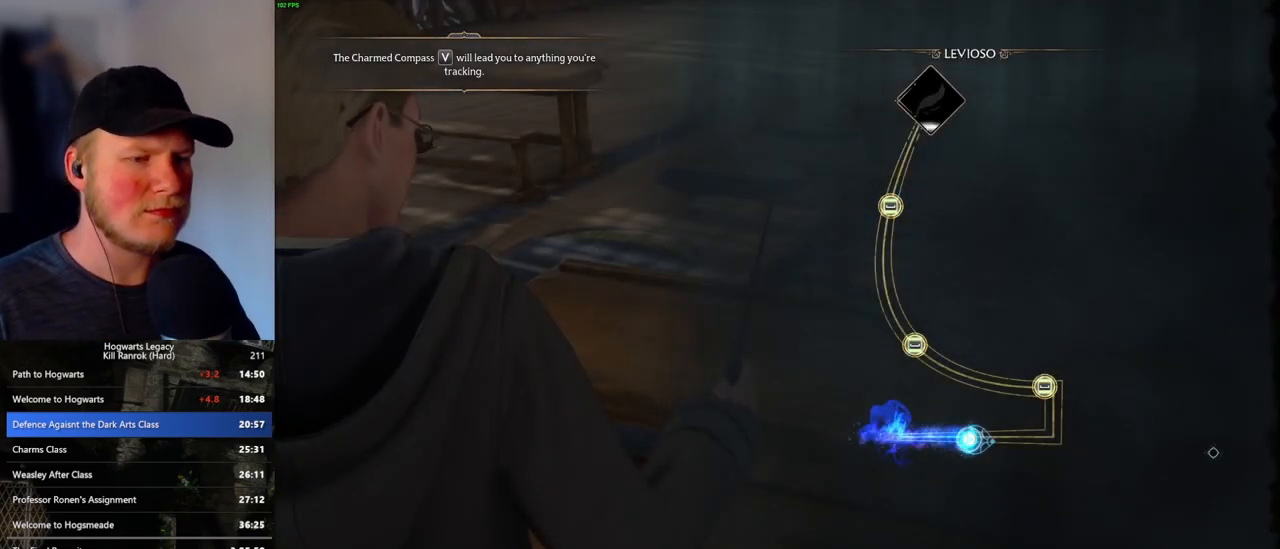
{"keys": [], "mouse": [], "events": []}
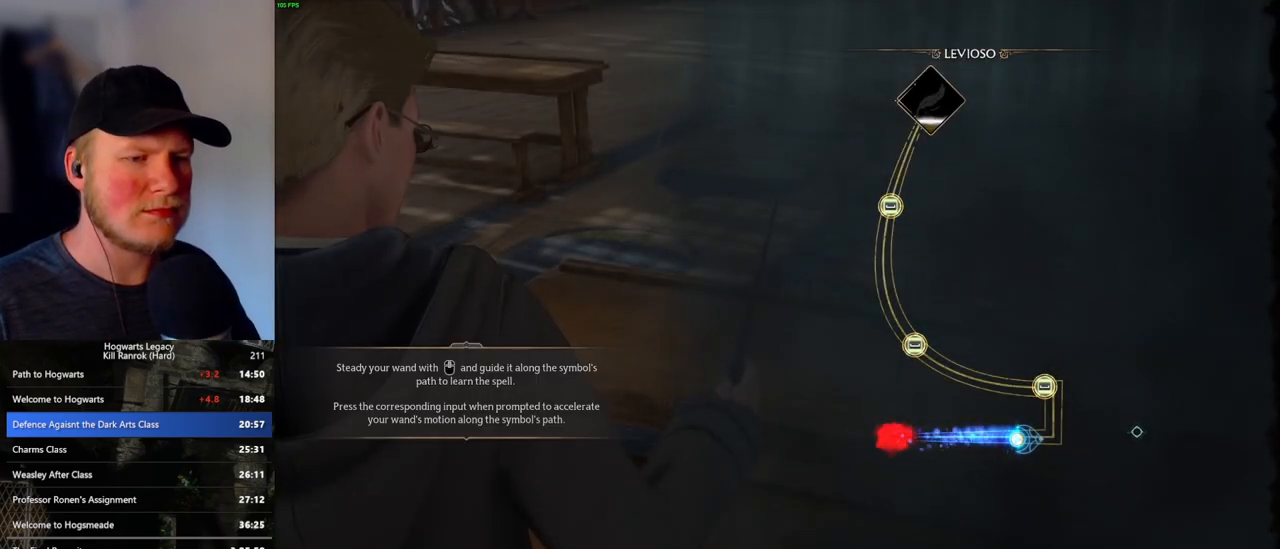
{"keys": [], "mouse": [], "events": []}
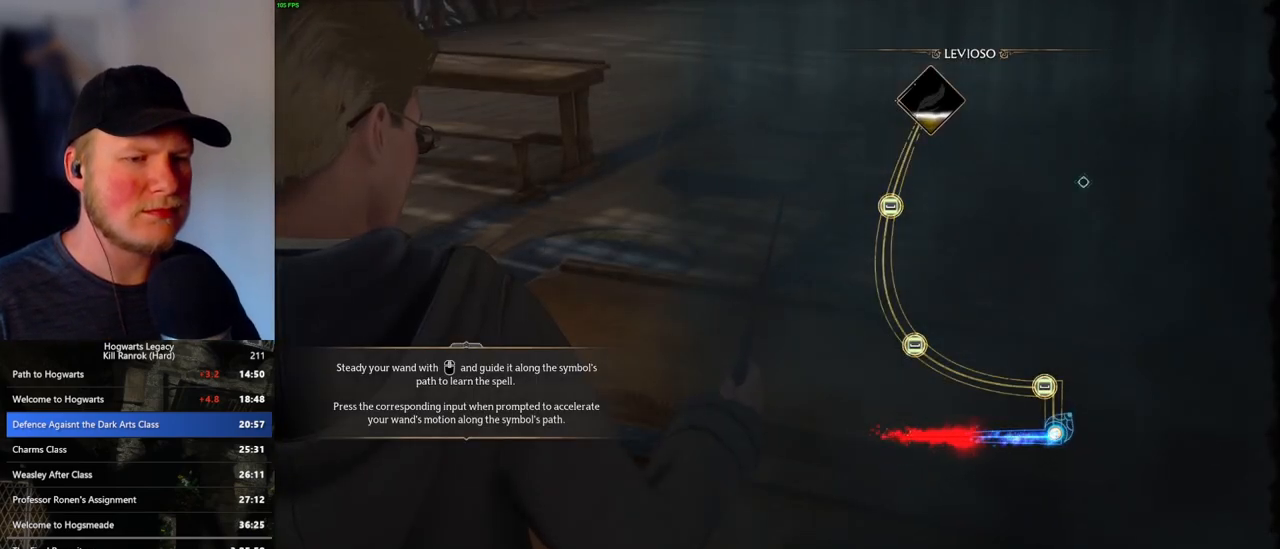
{"keys": [], "mouse": [], "events": []}
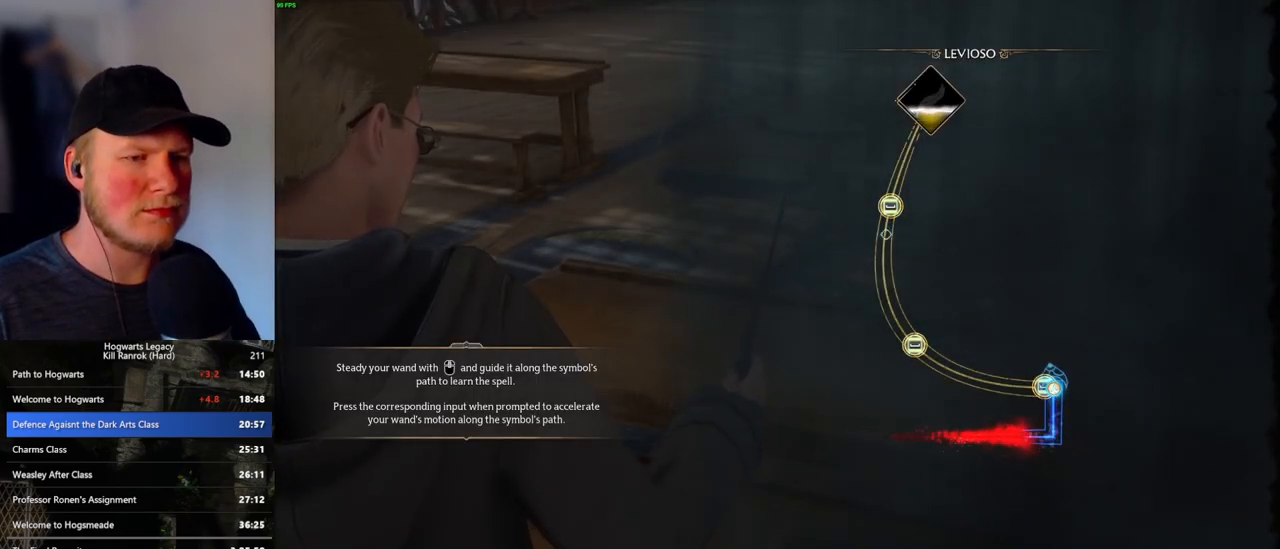
{"keys": [], "mouse": [], "events": [[67, "space", "down"], [167, "space", "up"]]}
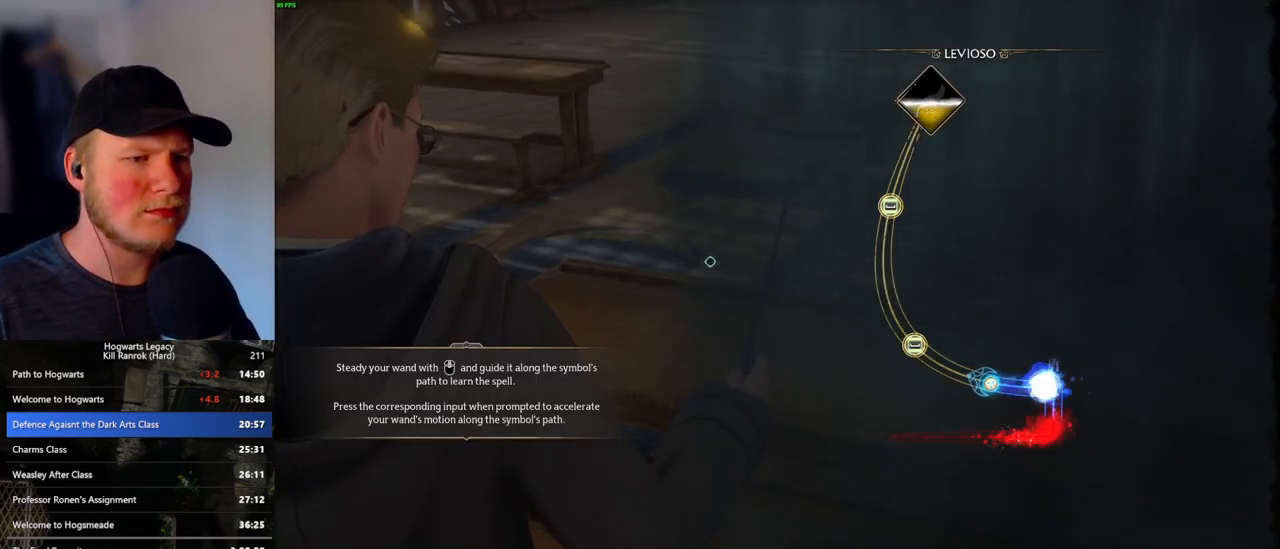
{"keys": [], "mouse": [], "events": []}
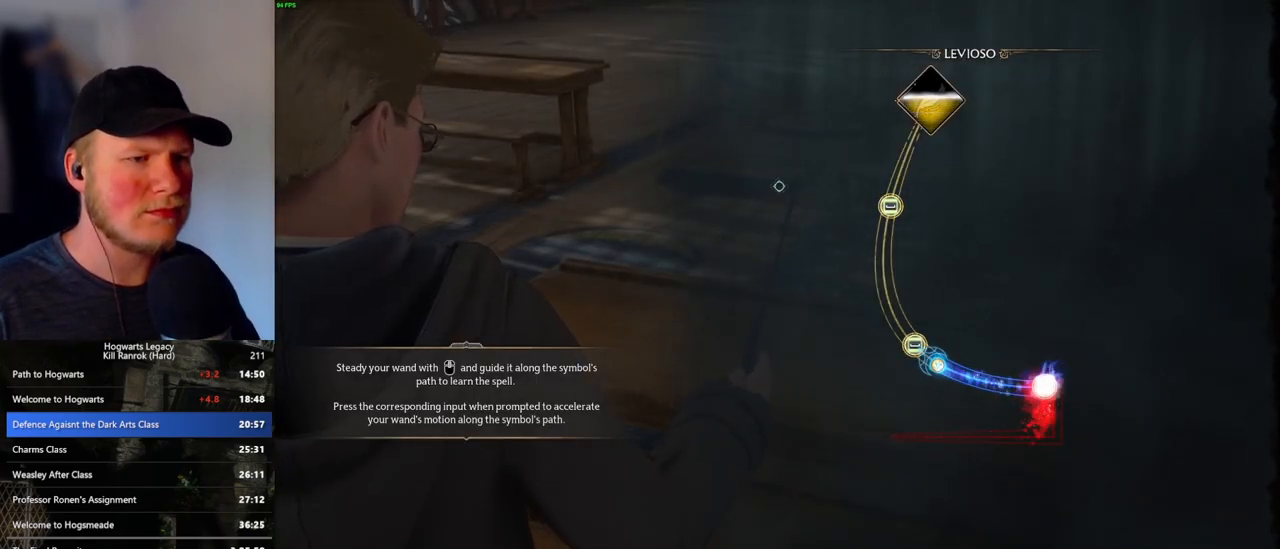
{"keys": [], "mouse": [], "events": [[167, "space", "down"], [283, "space", "up"]]}
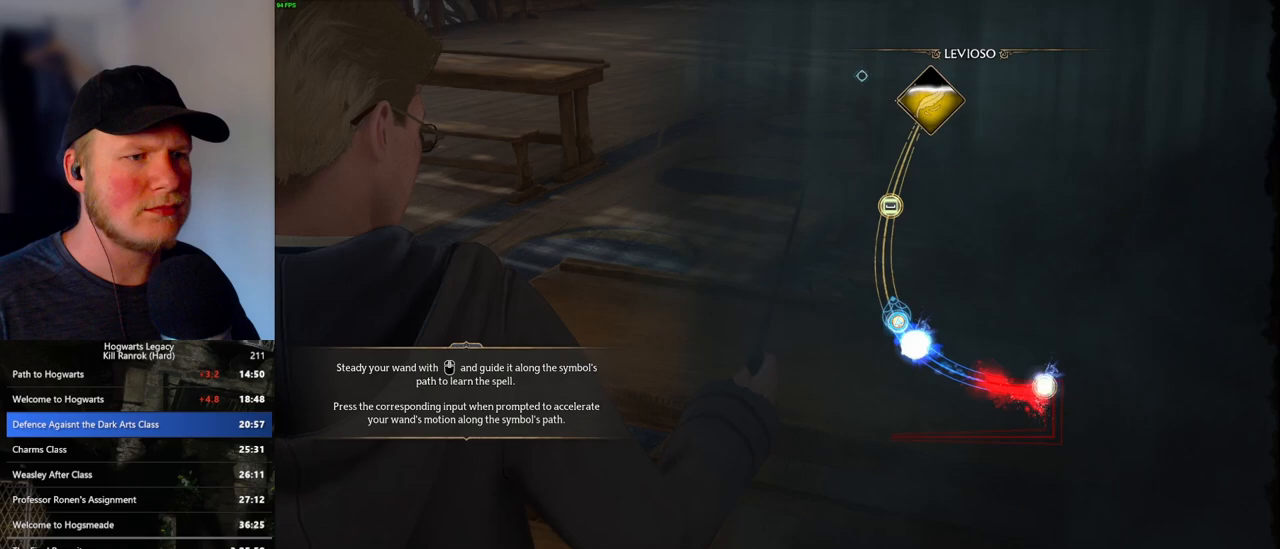
{"keys": [], "mouse": [], "events": []}
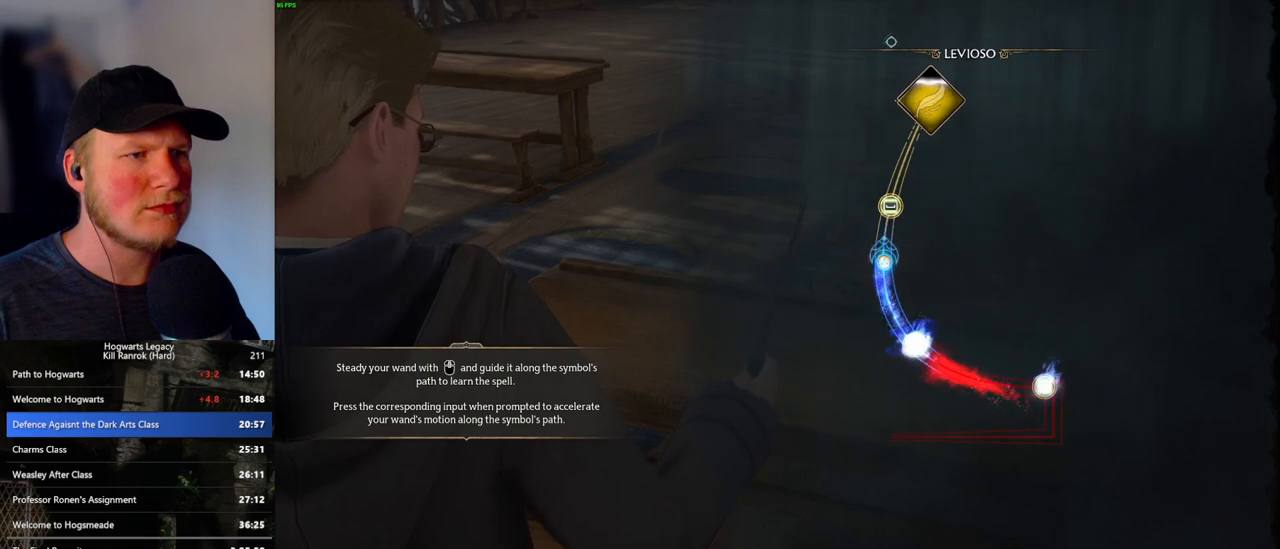
{"keys": ["space"], "mouse": [], "events": [[383, "space", "down"]]}
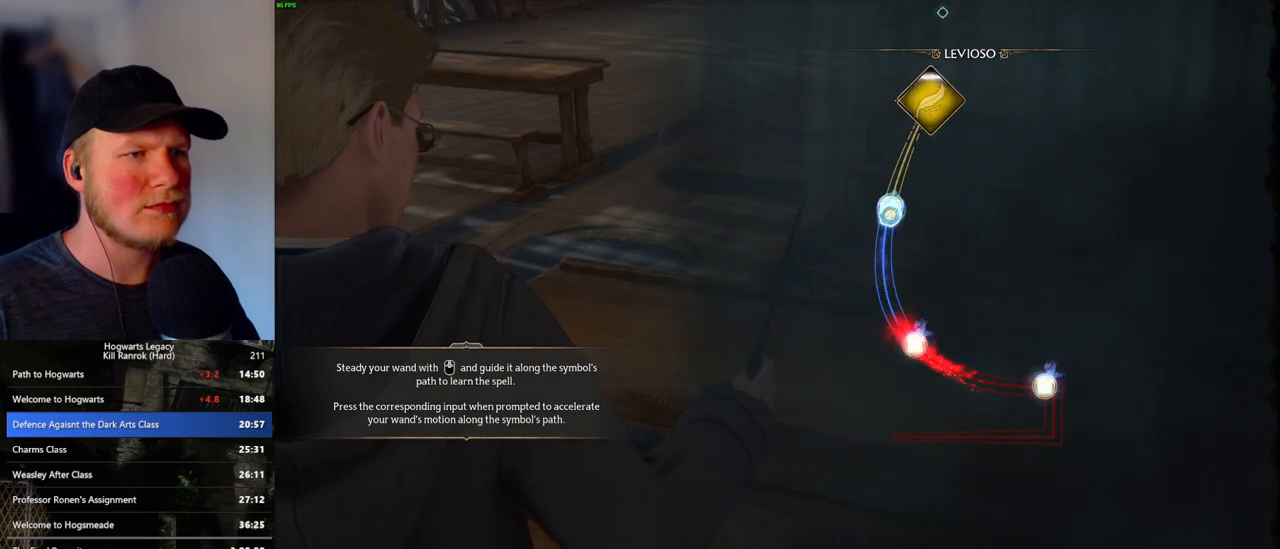
{"keys": [], "mouse": [], "events": [[17, "space", "up"]]}